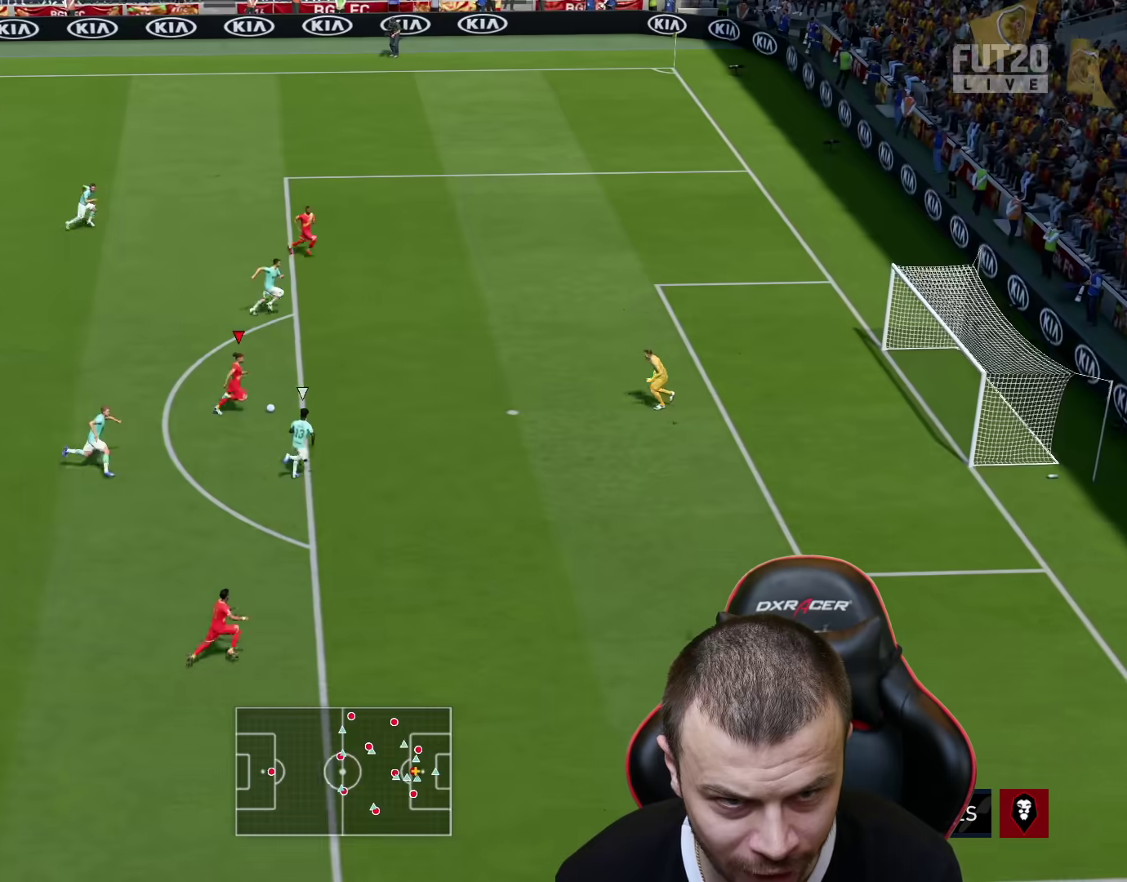
Gameplay with a controller (PlayStation layout); each line is a JSON object with the inputs held at the frame after it. "events" lists button and stick changes between this image and that frame as [ms after this image, input, new state], when the widget could be followed in between.
{"buttons": ["L3"], "left_stick": "up-right", "right_stick": "center", "events": []}
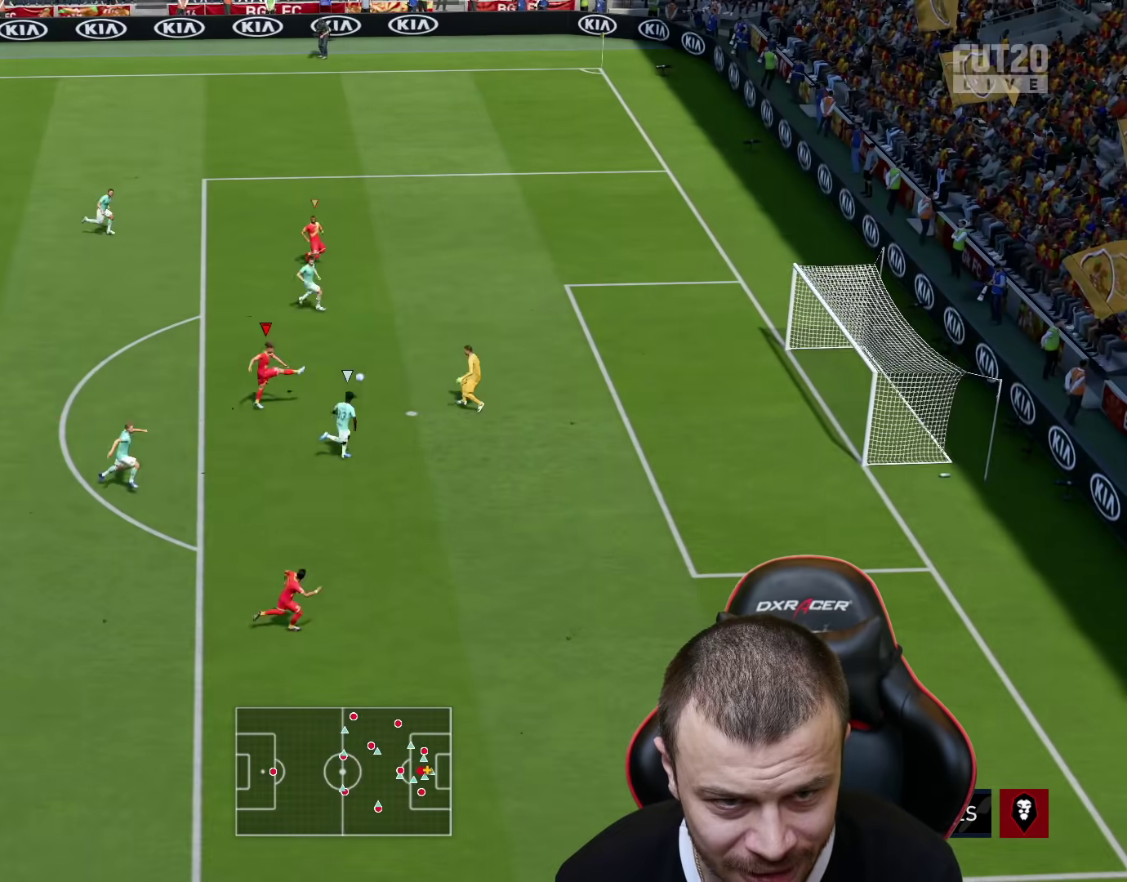
{"buttons": ["L3"], "left_stick": "up-right", "right_stick": "center", "events": []}
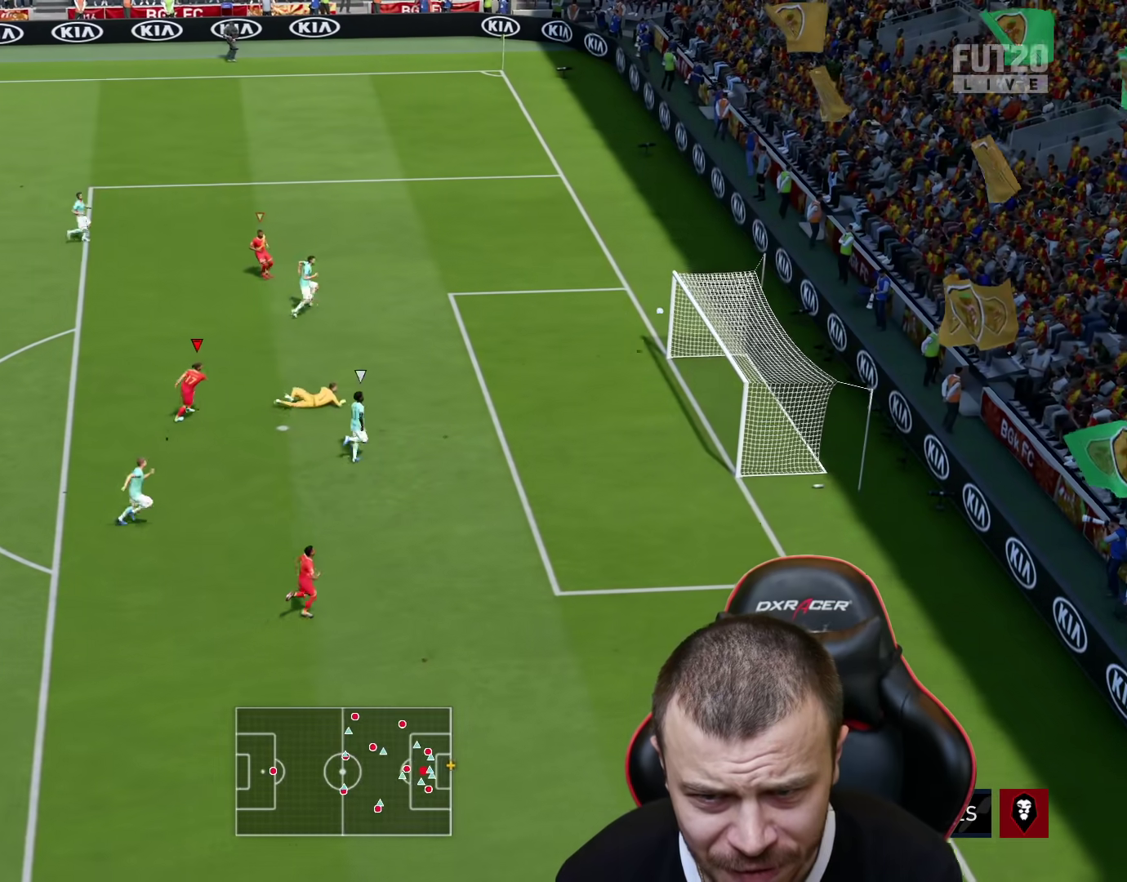
{"buttons": ["L3"], "left_stick": "up-right", "right_stick": "center", "events": []}
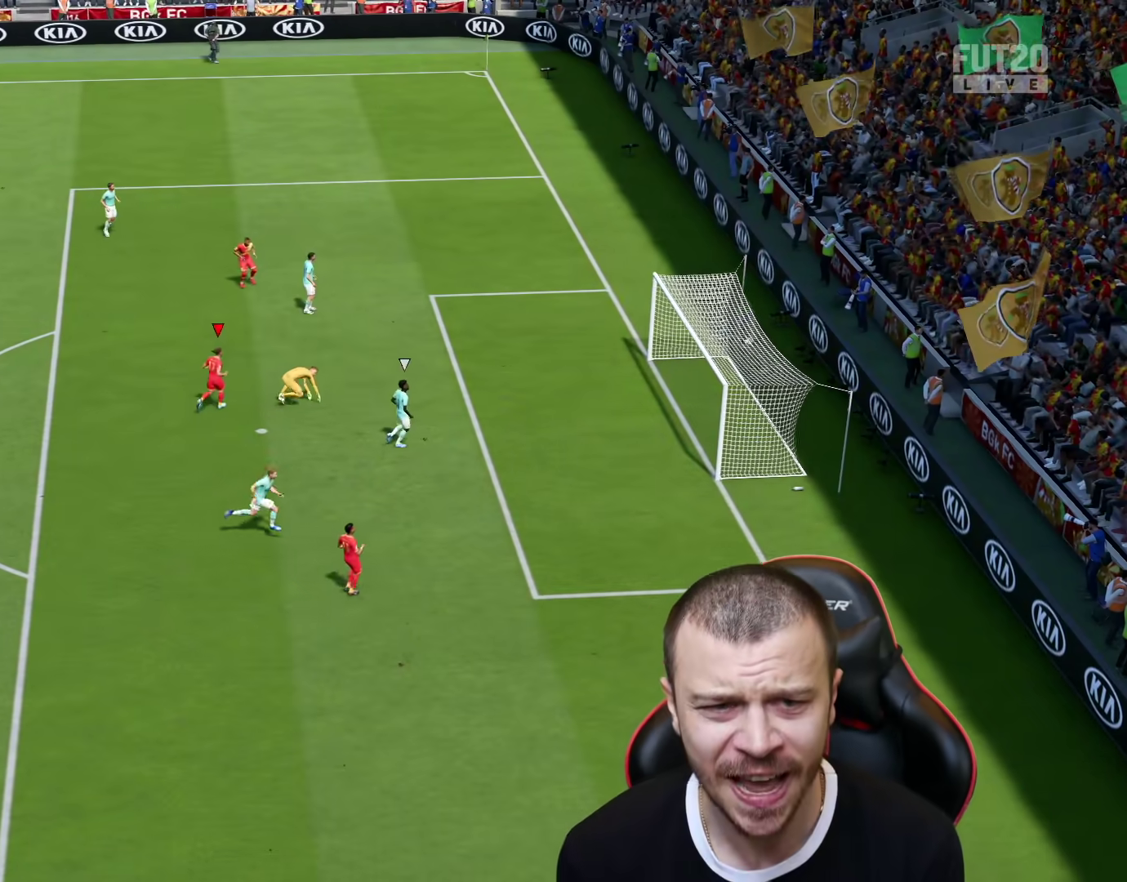
{"buttons": [], "left_stick": "up-right", "right_stick": "center", "events": [[150, "L3", "up"]]}
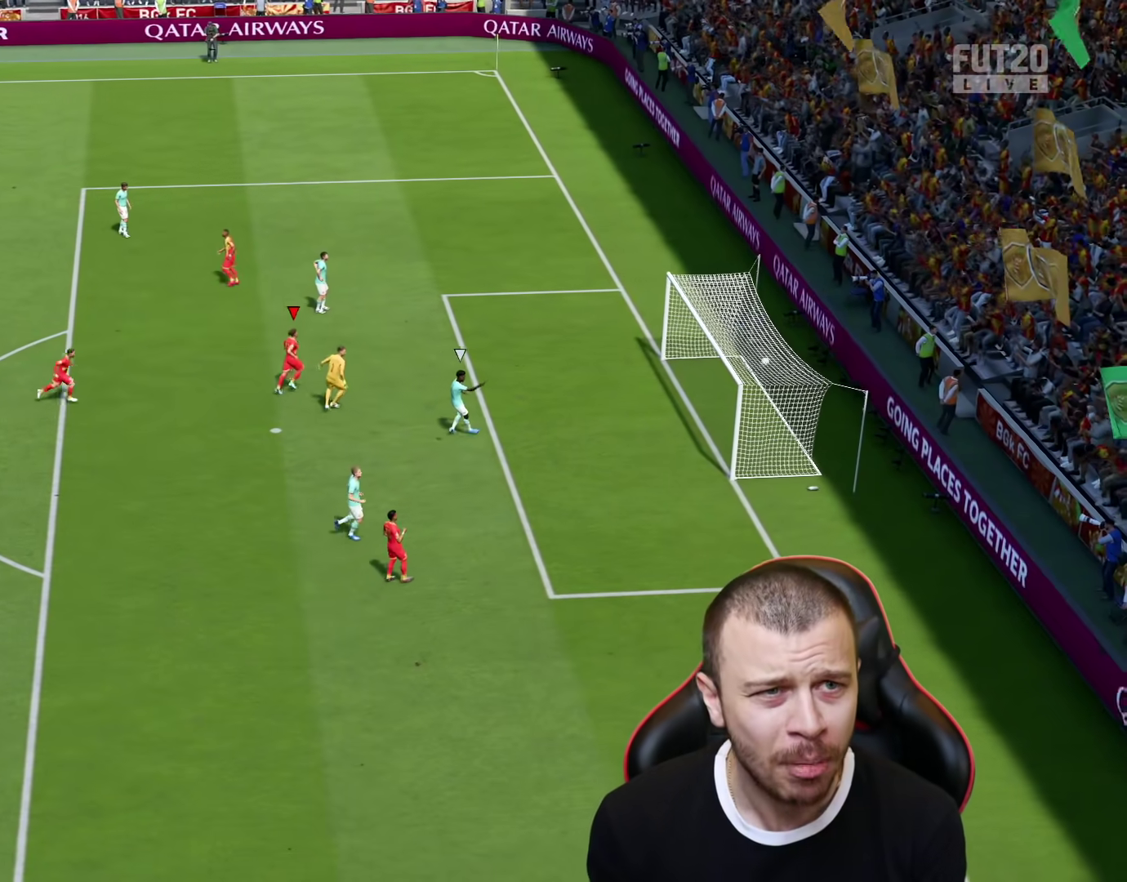
{"buttons": ["CROSS", "L1", "R2"], "left_stick": "up-right", "right_stick": "center", "events": [[250, "R2", "down"], [400, "L1", "down"], [417, "CROSS", "down"]]}
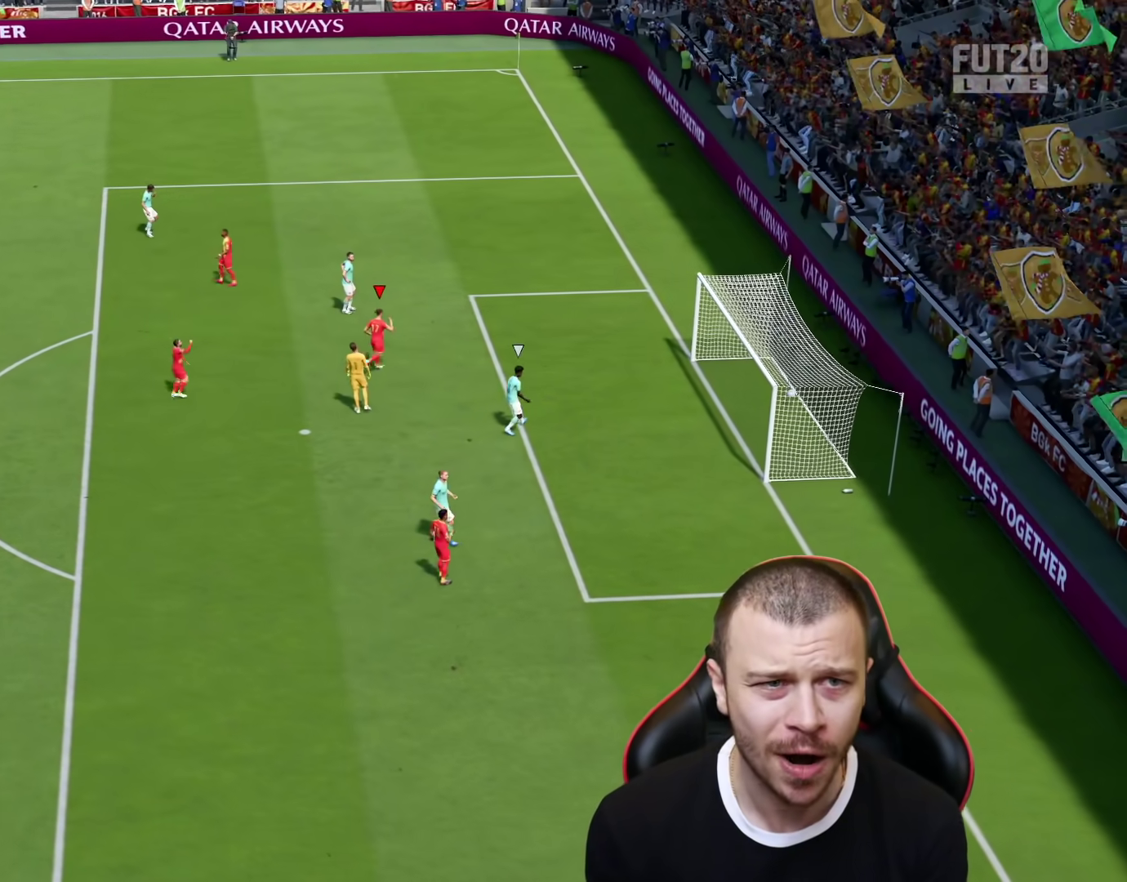
{"buttons": [], "left_stick": "center", "right_stick": "center", "events": [[34, "CROSS", "up"], [117, "left_stick", "up"], [167, "L1", "up"], [167, "R2", "up"], [250, "left_stick", "center"]]}
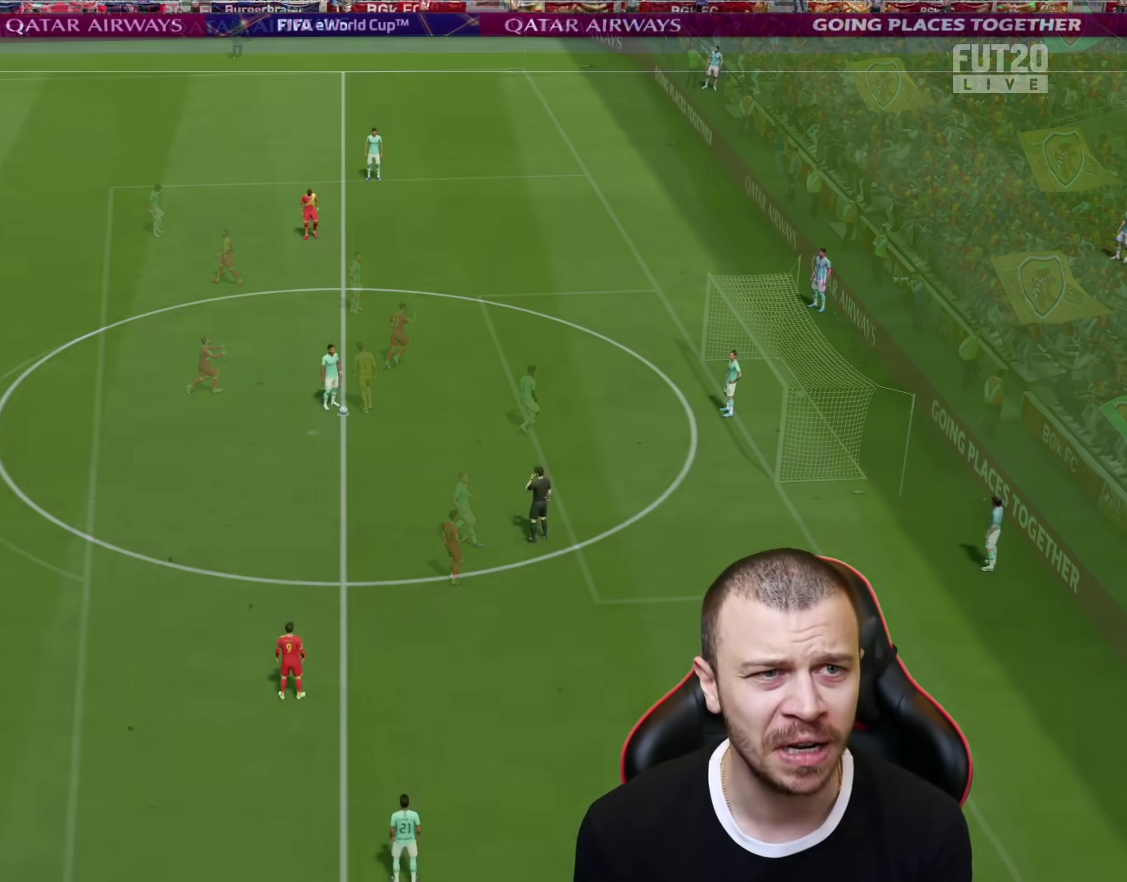
{"buttons": [], "left_stick": "center", "right_stick": "center", "events": []}
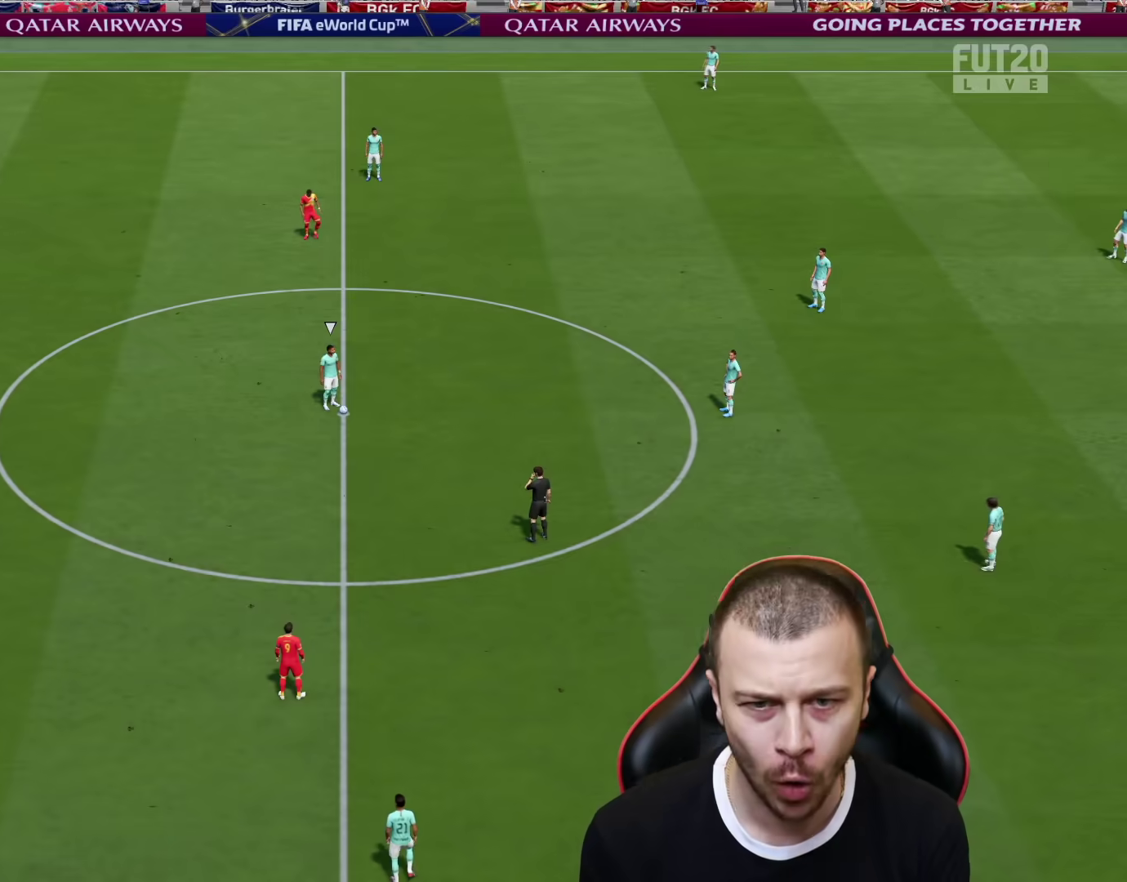
{"buttons": ["R2"], "left_stick": "down-right", "right_stick": "center", "events": [[84, "left_stick", "down"], [100, "R2", "down"], [184, "right_stick", "down-left"], [317, "right_stick", "center"], [401, "left_stick", "down-right"]]}
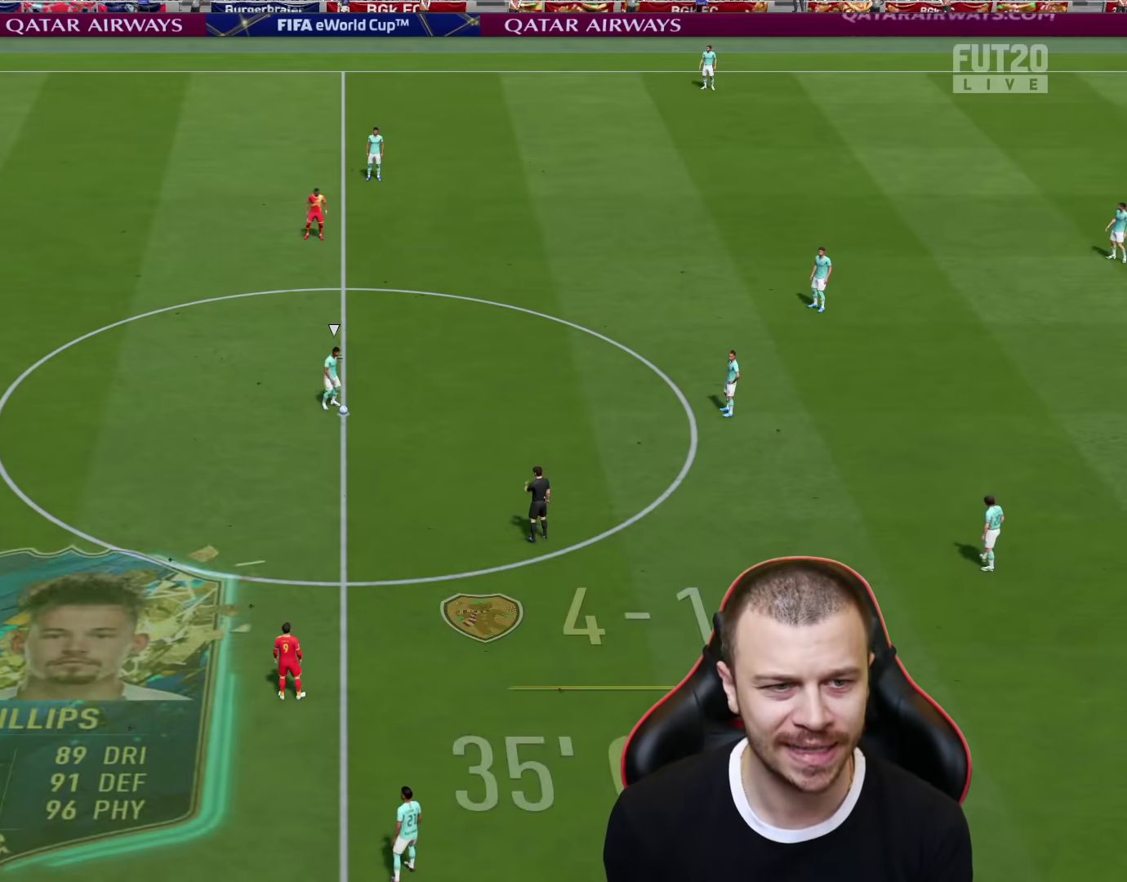
{"buttons": ["L1", "R1", "R2"], "left_stick": "right", "right_stick": "center", "events": [[167, "R1", "down"], [183, "left_stick", "right"], [500, "L1", "down"]]}
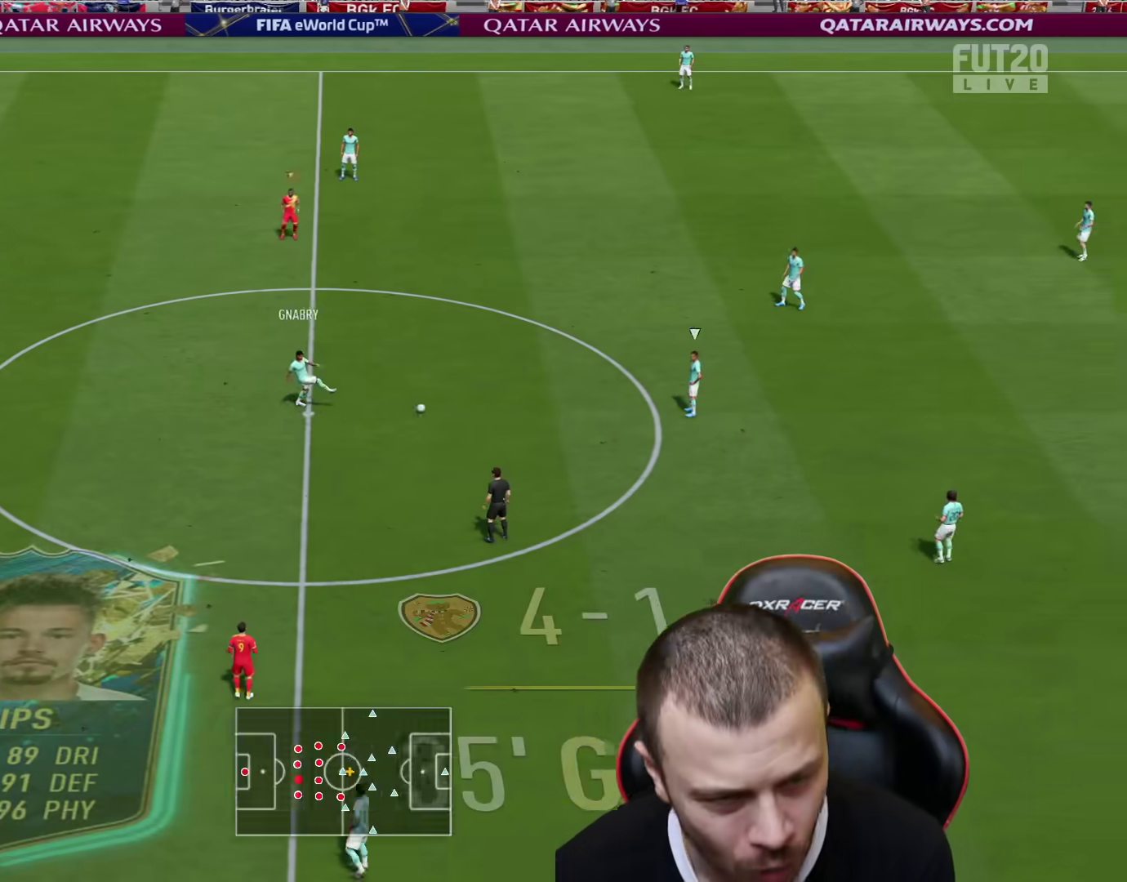
{"buttons": [], "left_stick": "left", "right_stick": "center", "events": [[117, "L1", "up"], [134, "R1", "up"], [134, "R2", "up"], [134, "left_stick", "left"]]}
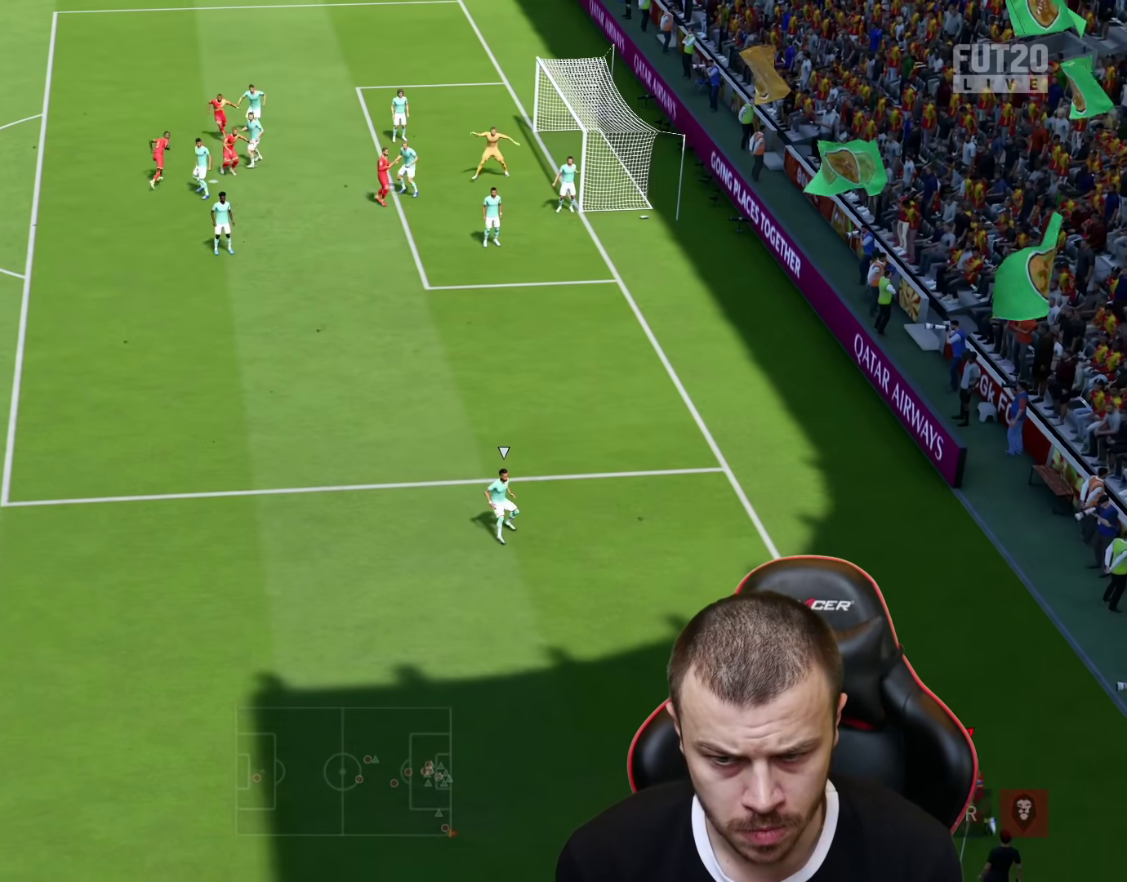
{"buttons": [], "left_stick": "up-left", "right_stick": "center", "events": [[500, "left_stick", "up-left"]]}
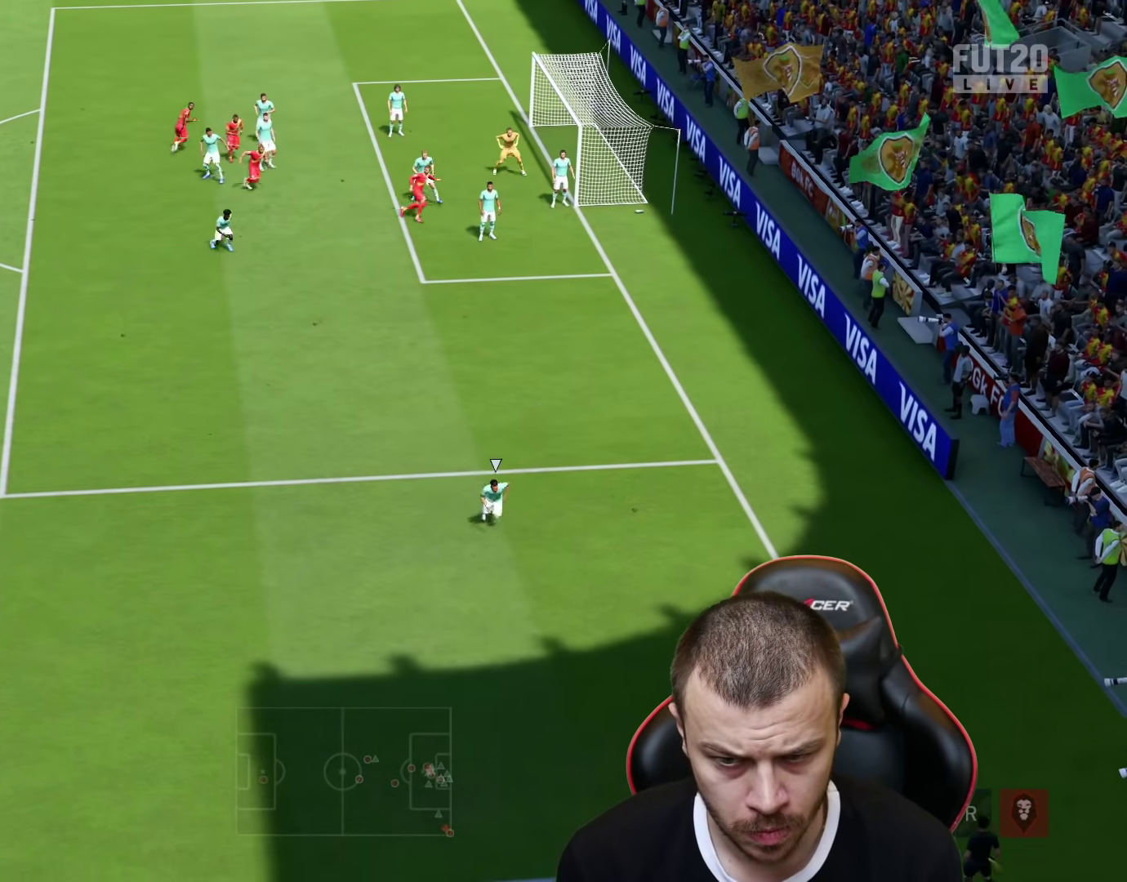
{"buttons": [], "left_stick": "up-left", "right_stick": "center", "events": [[67, "CROSS", "down"], [334, "CROSS", "up"]]}
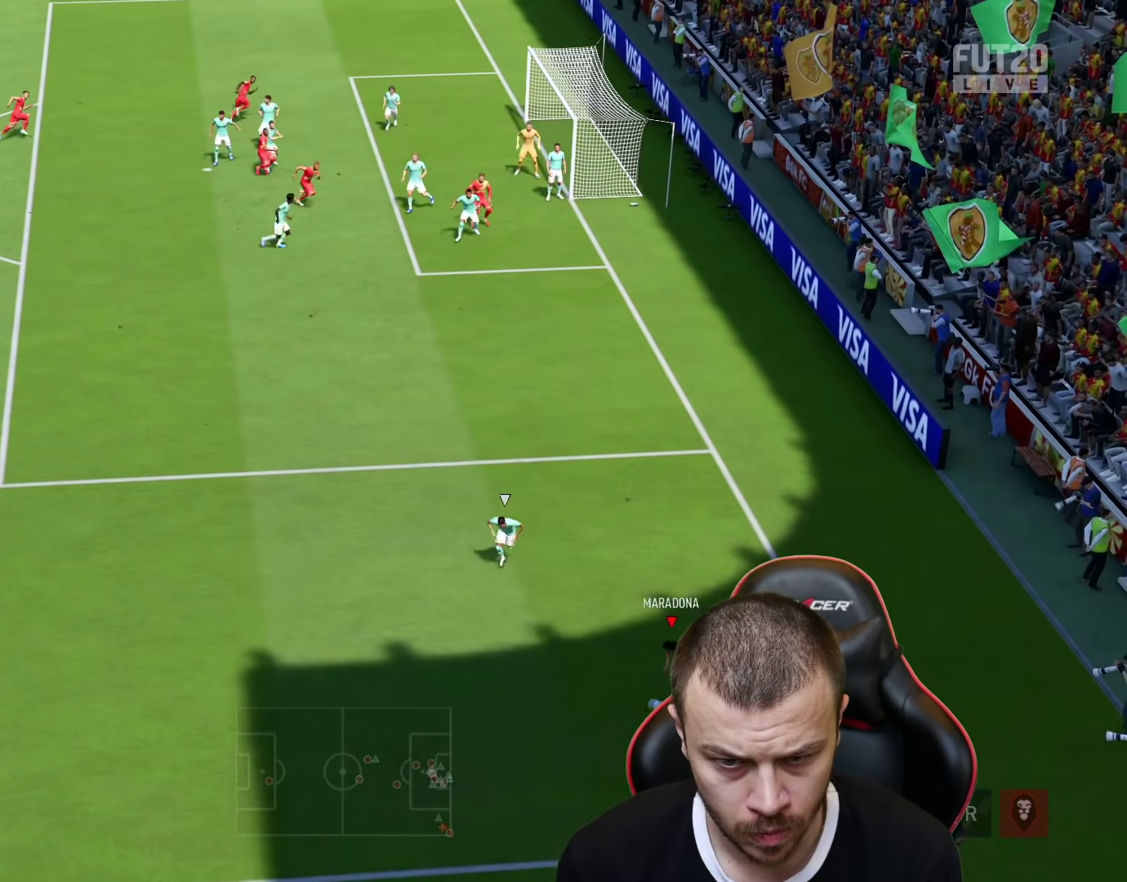
{"buttons": ["R2"], "left_stick": "down-right", "right_stick": "center", "events": [[50, "left_stick", "center"], [83, "R2", "down"], [217, "left_stick", "down-right"]]}
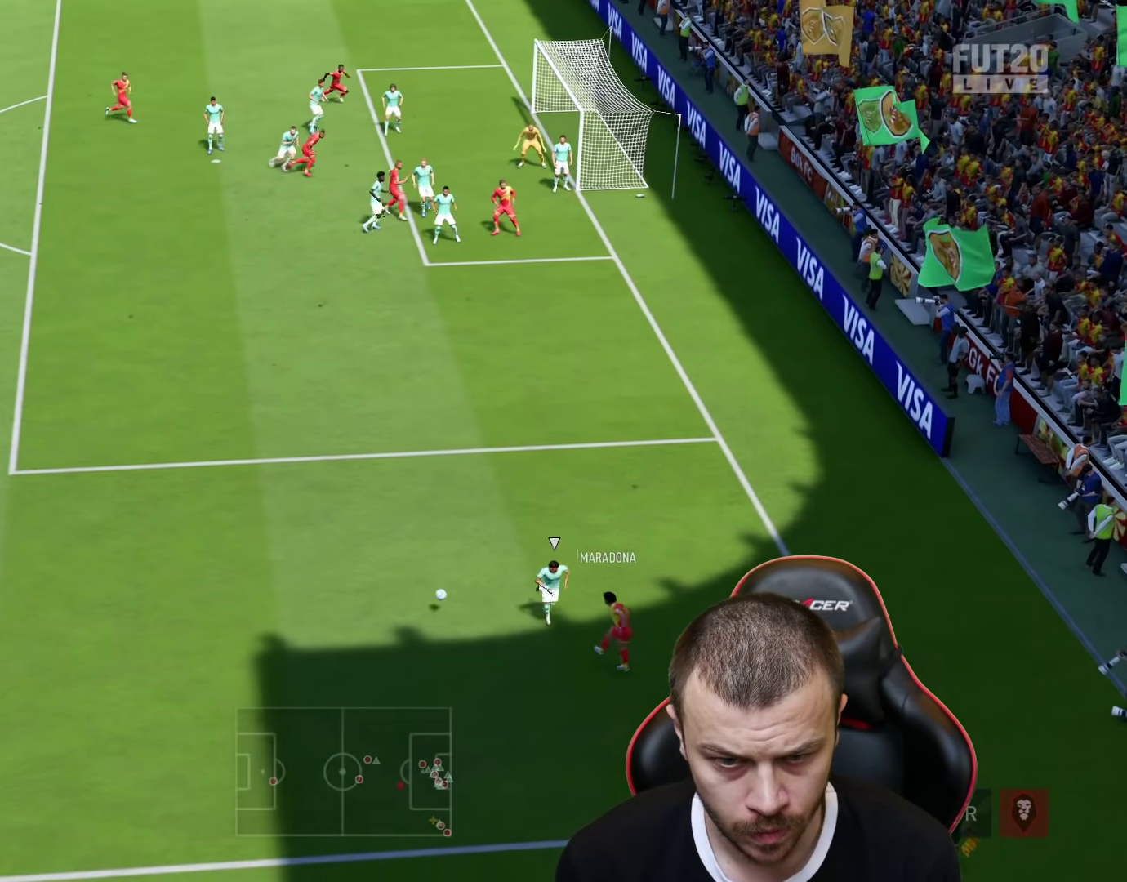
{"buttons": ["R2"], "left_stick": "up-right", "right_stick": "center", "events": [[116, "left_stick", "right"], [367, "left_stick", "up-right"]]}
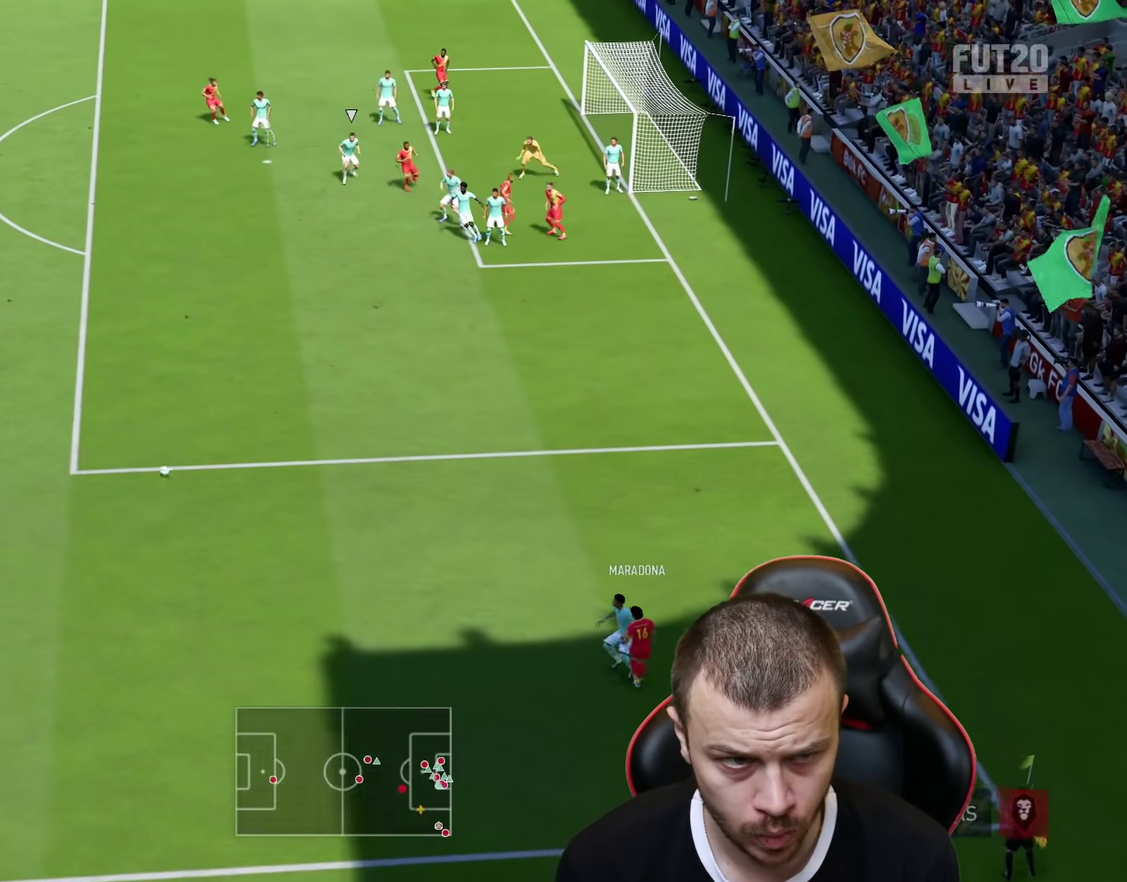
{"buttons": [], "left_stick": "up-right", "right_stick": "center", "events": [[200, "R2", "up"]]}
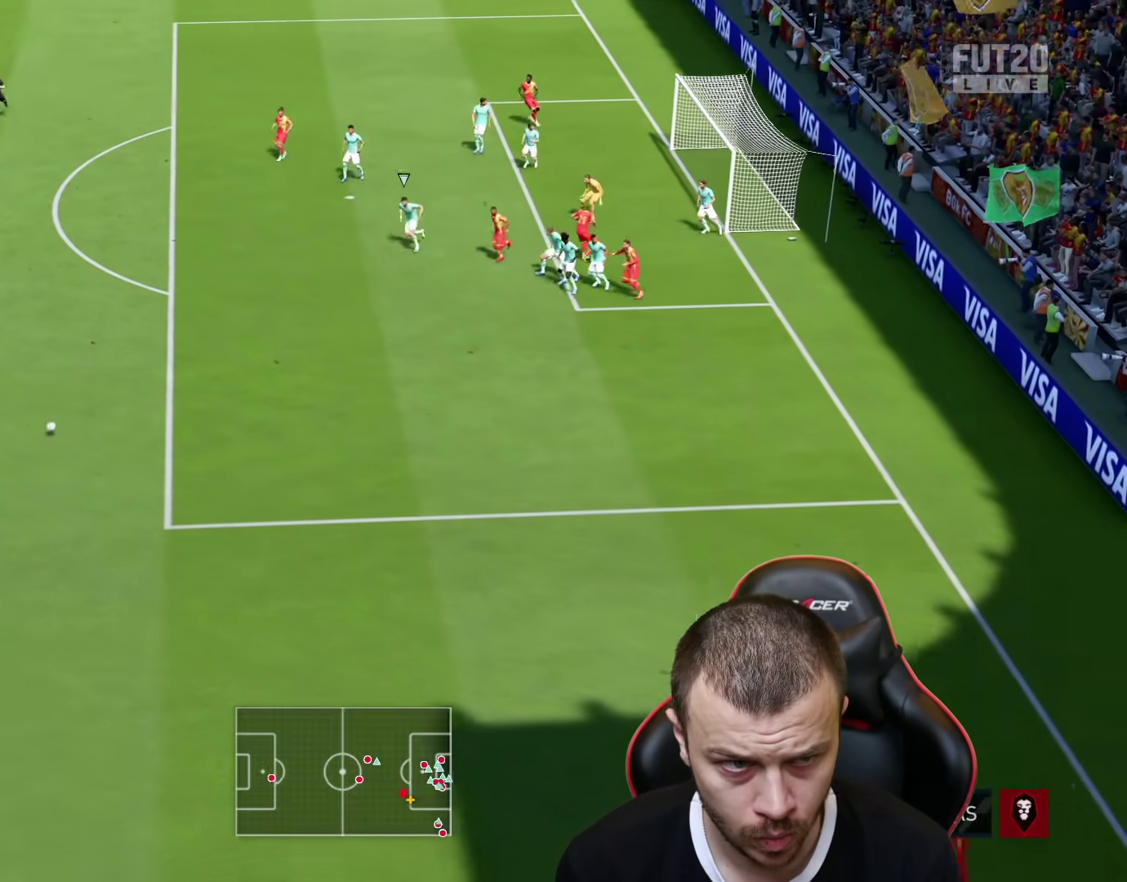
{"buttons": [], "left_stick": "up-right", "right_stick": "left", "events": [[500, "right_stick", "left"]]}
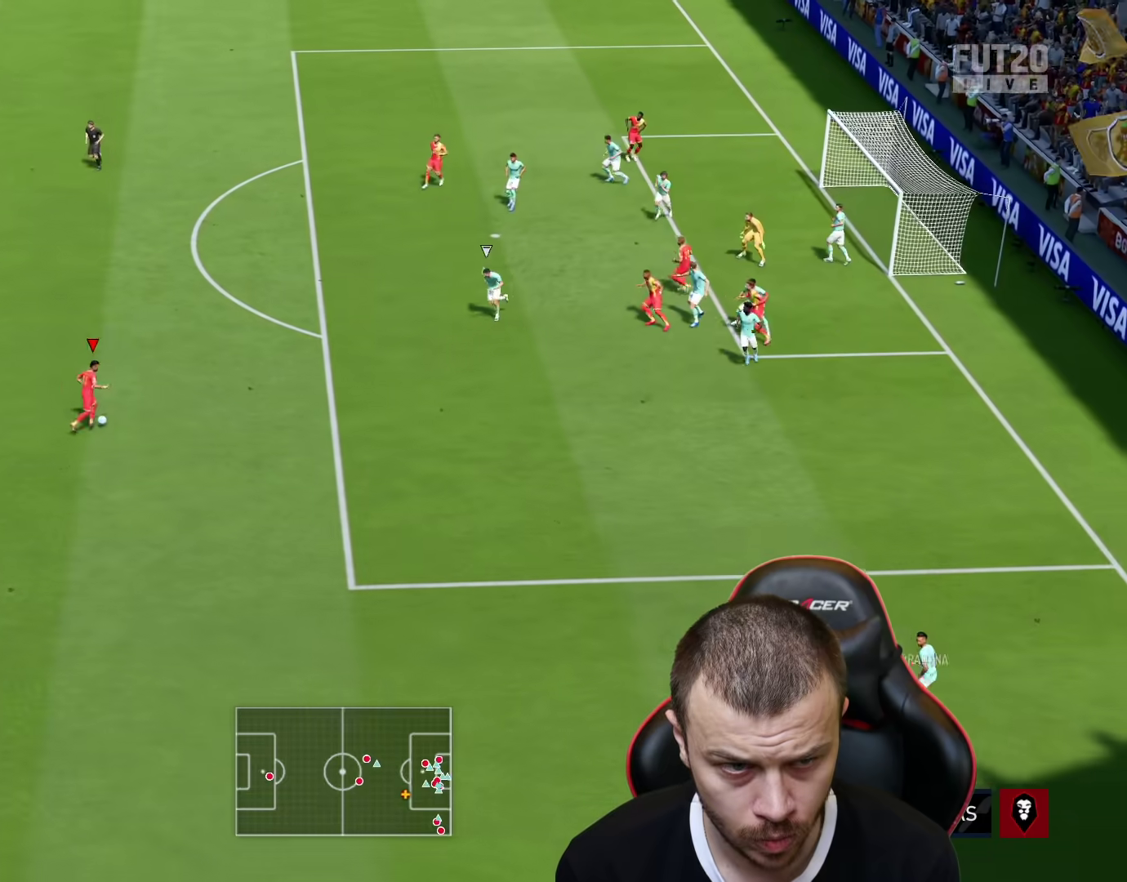
{"buttons": [], "left_stick": "up-right", "right_stick": "center", "events": [[117, "right_stick", "center"], [234, "right_stick", "up-right"], [317, "right_stick", "center"], [384, "right_stick", "up-right"], [484, "right_stick", "center"]]}
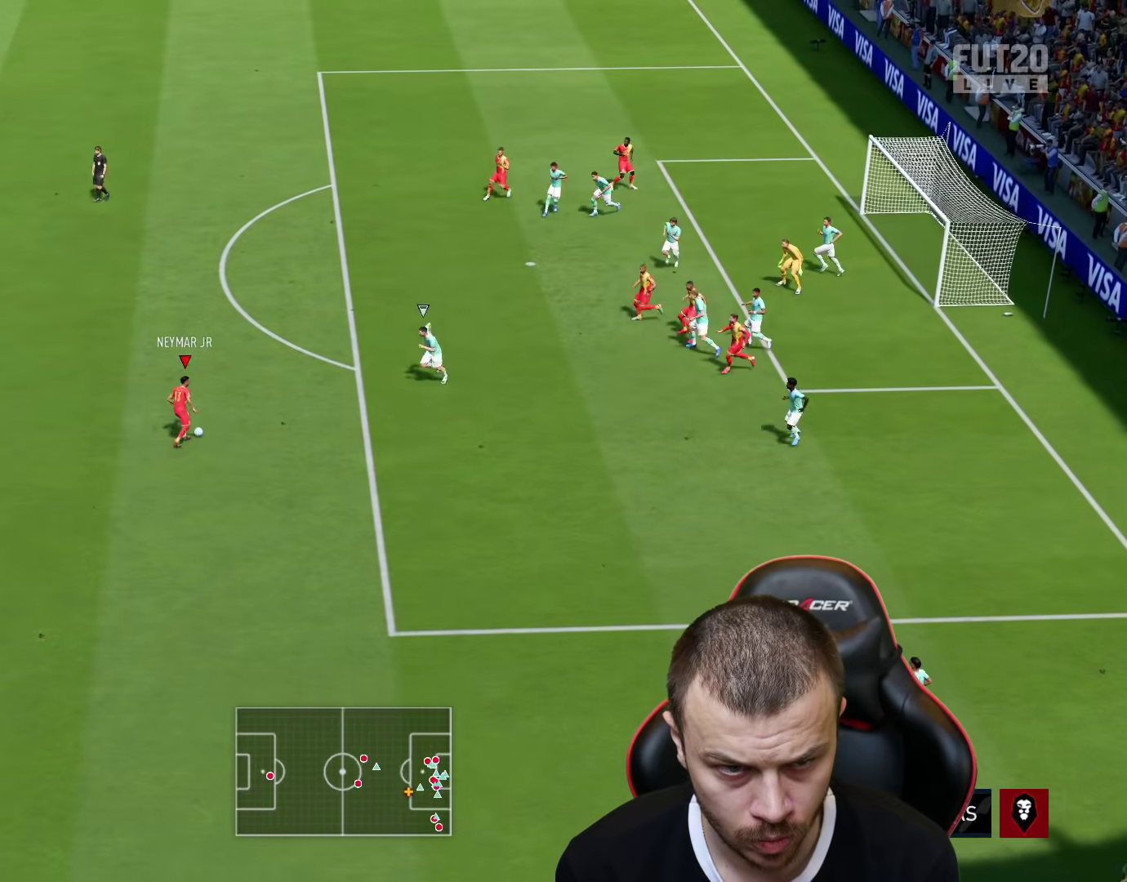
{"buttons": [], "left_stick": "up-right", "right_stick": "center", "events": []}
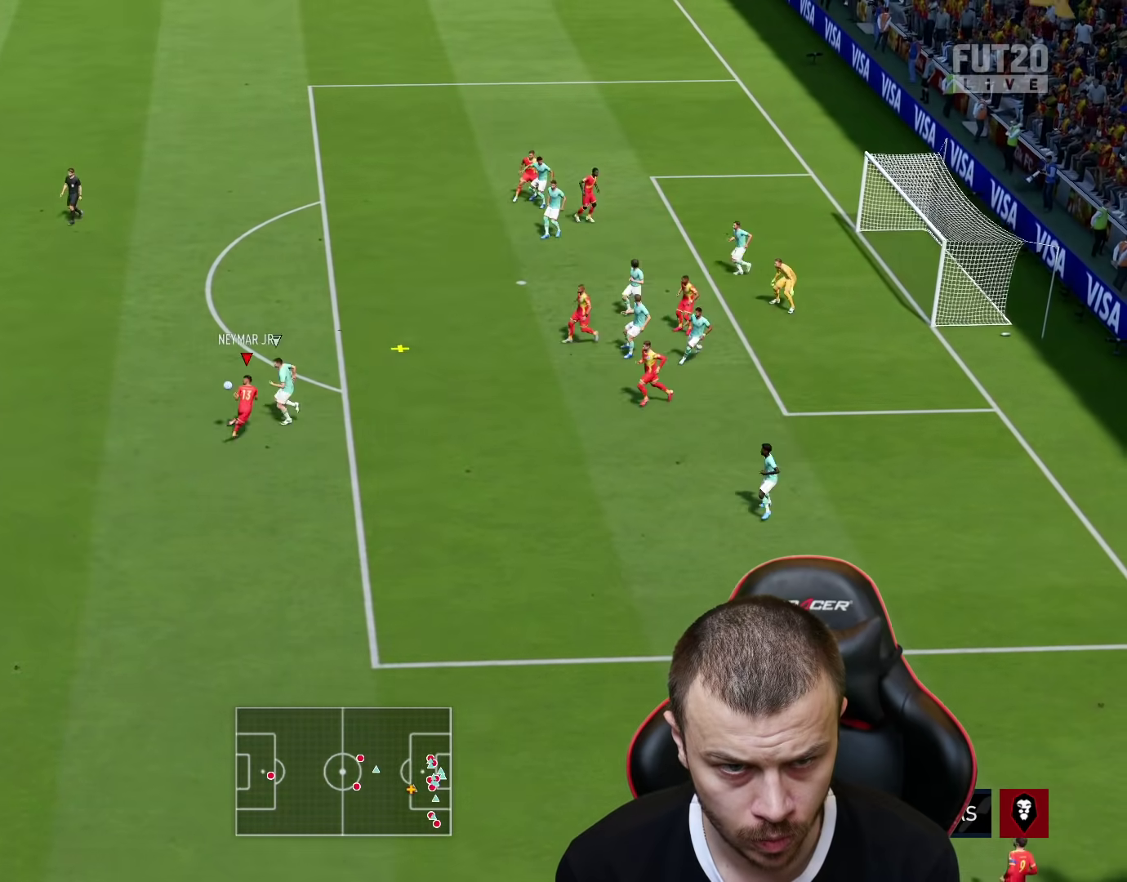
{"buttons": ["L3"], "left_stick": "up-right", "right_stick": "center", "events": [[250, "CIRCLE", "down"], [267, "L3", "down"], [450, "CIRCLE", "up"]]}
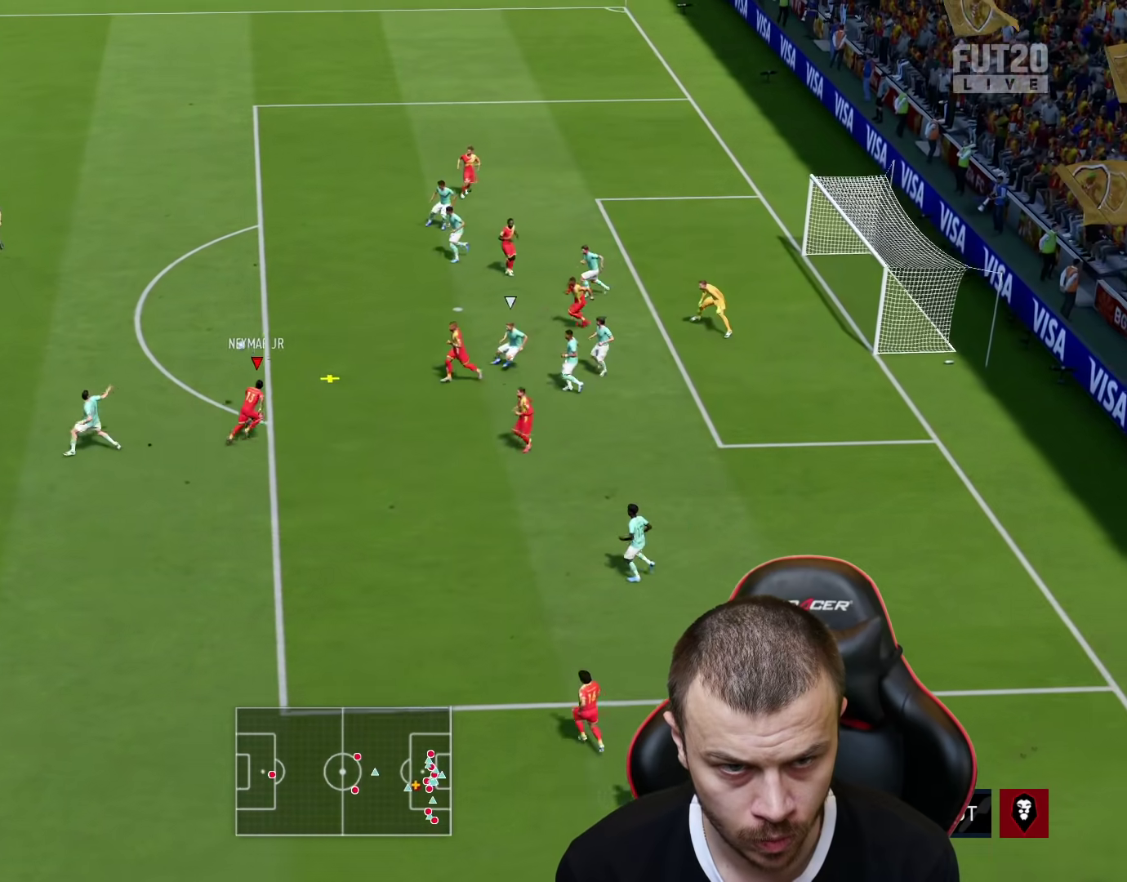
{"buttons": ["L3"], "left_stick": "up-right", "right_stick": "center", "events": []}
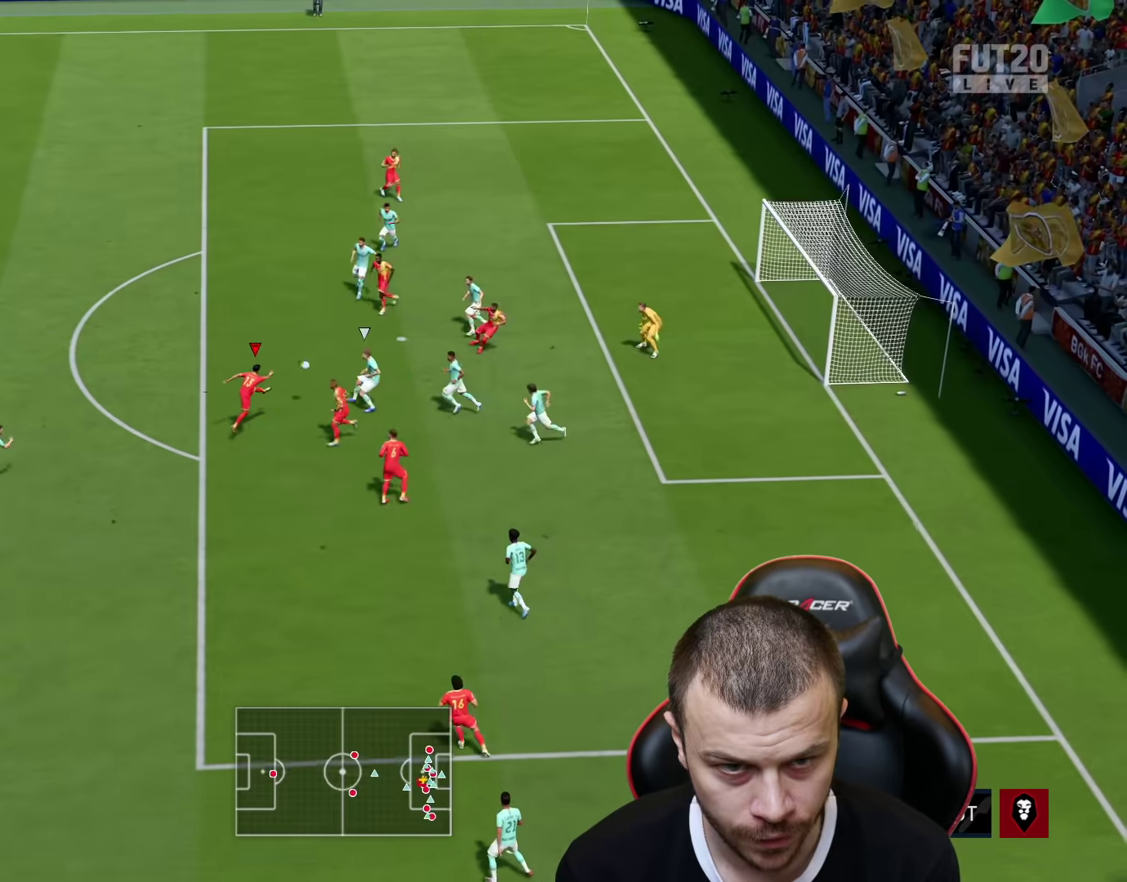
{"buttons": ["L3"], "left_stick": "up-right", "right_stick": "center", "events": []}
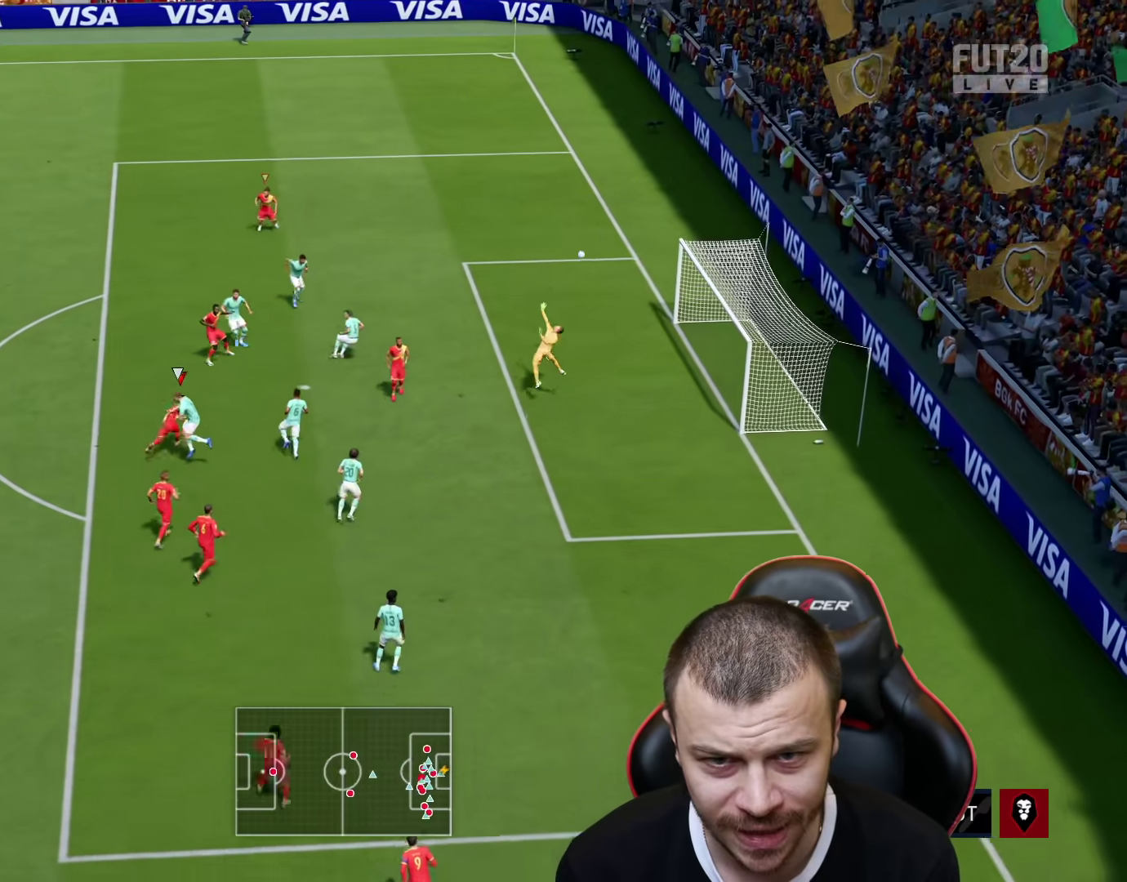
{"buttons": [], "left_stick": "center", "right_stick": "center", "events": [[233, "L3", "up"], [317, "left_stick", "center"]]}
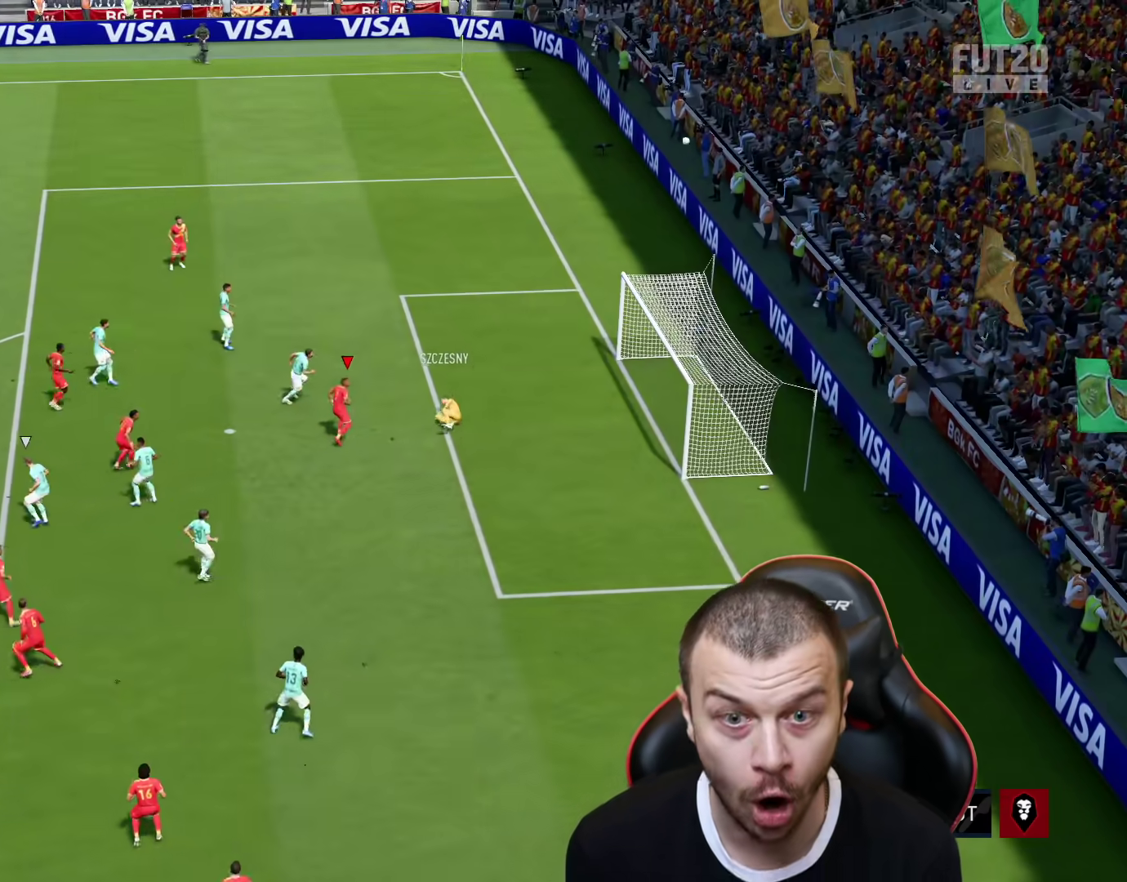
{"buttons": [], "left_stick": "center", "right_stick": "center", "events": []}